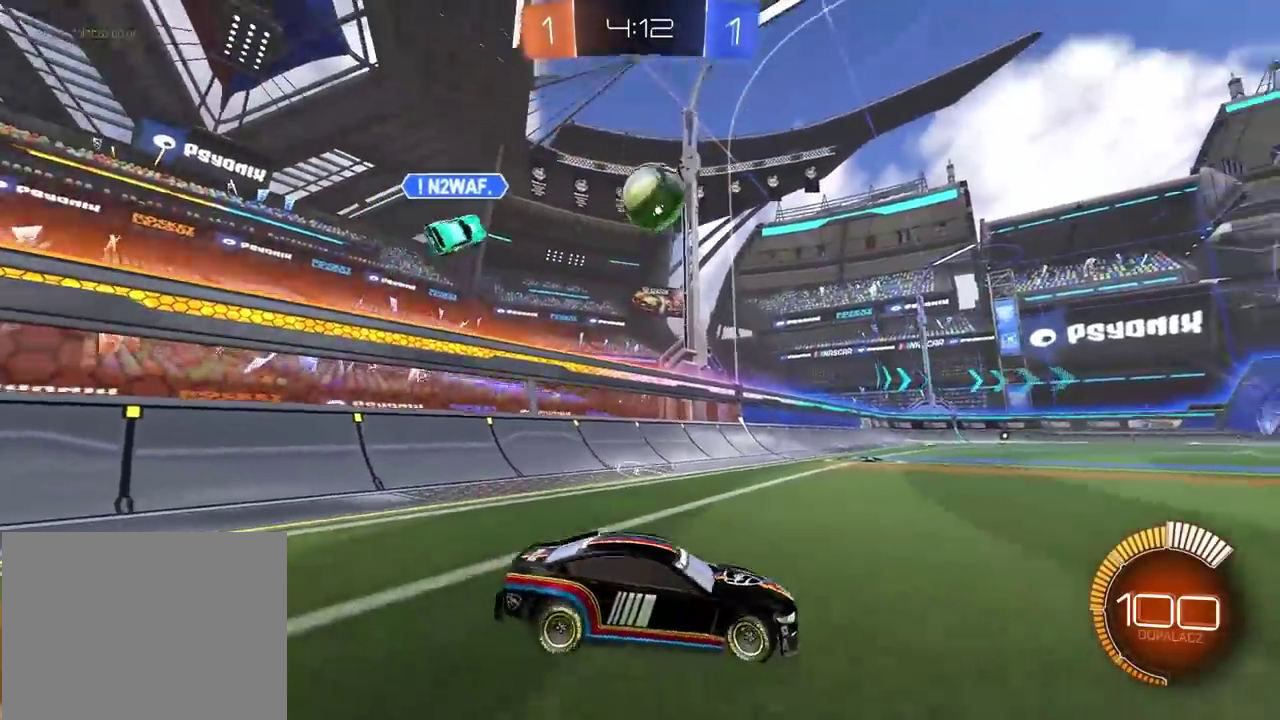
Gameplay with a controller (PlayStation layout); each line is a JSON object with the inputs held at the frame after it. "button_events" lists button changes between this image and that frame as [ms after this image, input, new state], when the widget could be followed in between (sticks are given only as held states). This overlay highlights the sticks when they move; stick clicks (L3 R3) are not distinguishable. Not read: L1 L2 R1 R3.
{"buttons": ["R2"], "left_stick": "left", "right_stick": "left", "button_events": [[367, "R2", "down"]]}
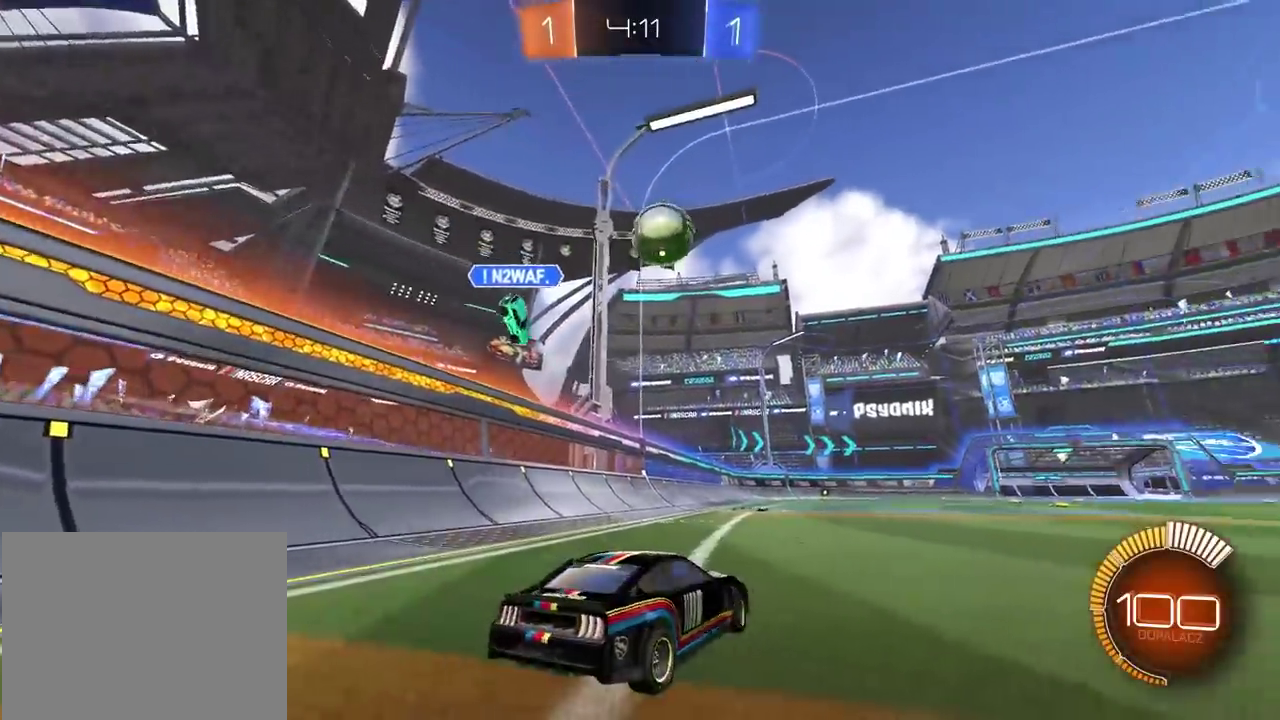
{"buttons": ["CIRCLE", "R2"], "left_stick": "down", "right_stick": "left", "button_events": [[283, "CIRCLE", "down"]]}
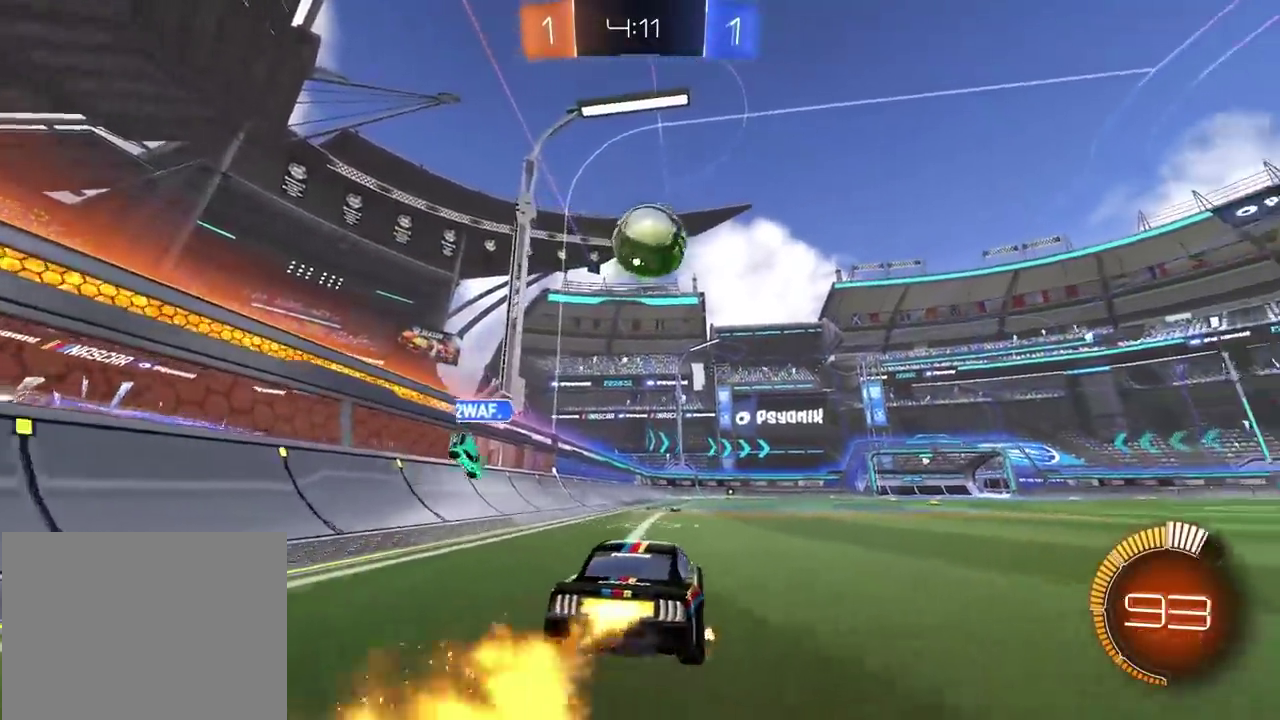
{"buttons": ["CROSS", "CIRCLE", "R2"], "left_stick": "up-right", "right_stick": "down-left", "button_events": [[17, "CROSS", "down"], [67, "CIRCLE", "up"], [117, "CIRCLE", "down"], [367, "CROSS", "up"], [467, "CROSS", "down"]]}
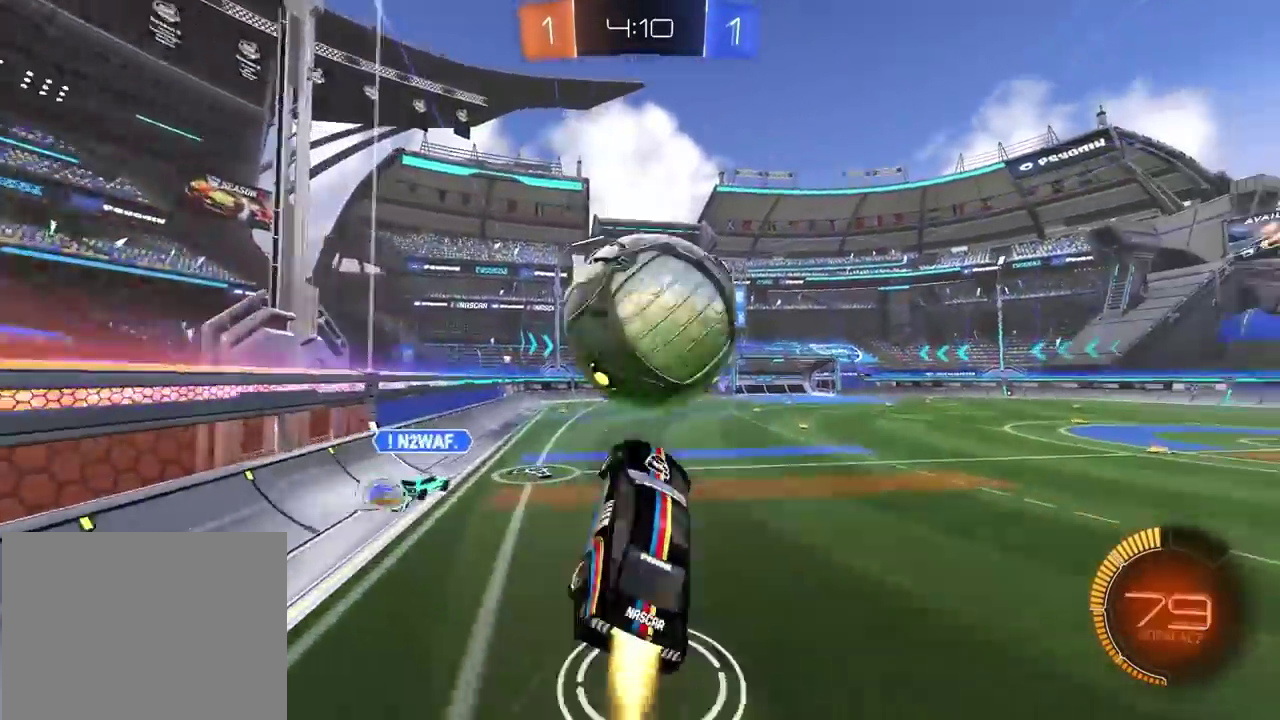
{"buttons": ["R2"], "left_stick": "left", "right_stick": "left"}
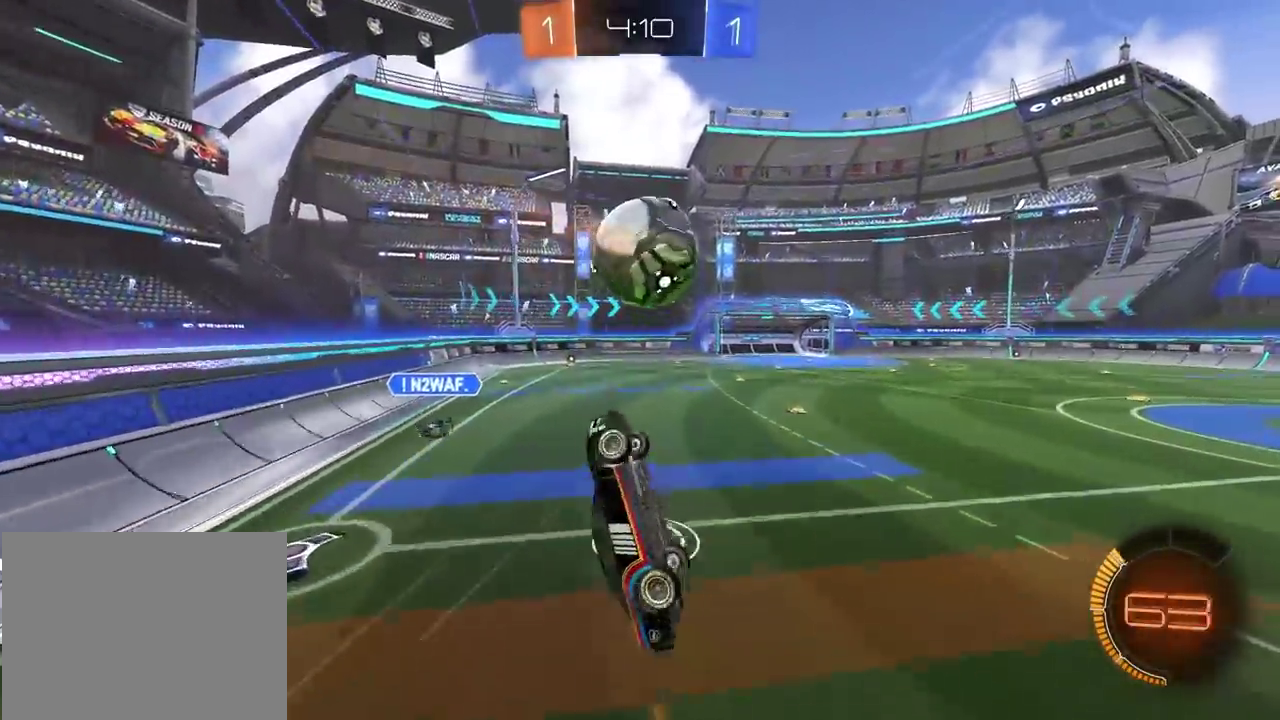
{"buttons": ["CIRCLE", "R2"], "left_stick": "down-right", "right_stick": "left", "button_events": [[267, "CIRCLE", "down"]]}
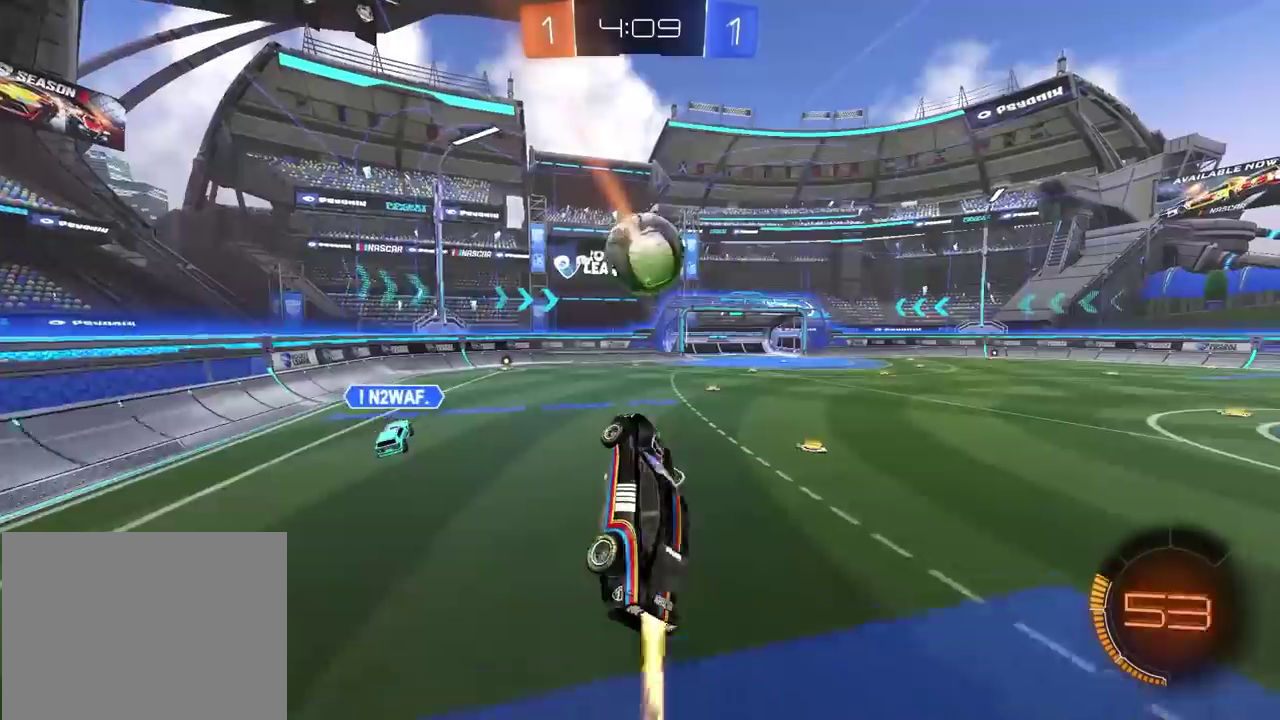
{"buttons": [], "left_stick": "center", "right_stick": "left", "button_events": [[417, "CIRCLE", "up"], [467, "R2", "up"]]}
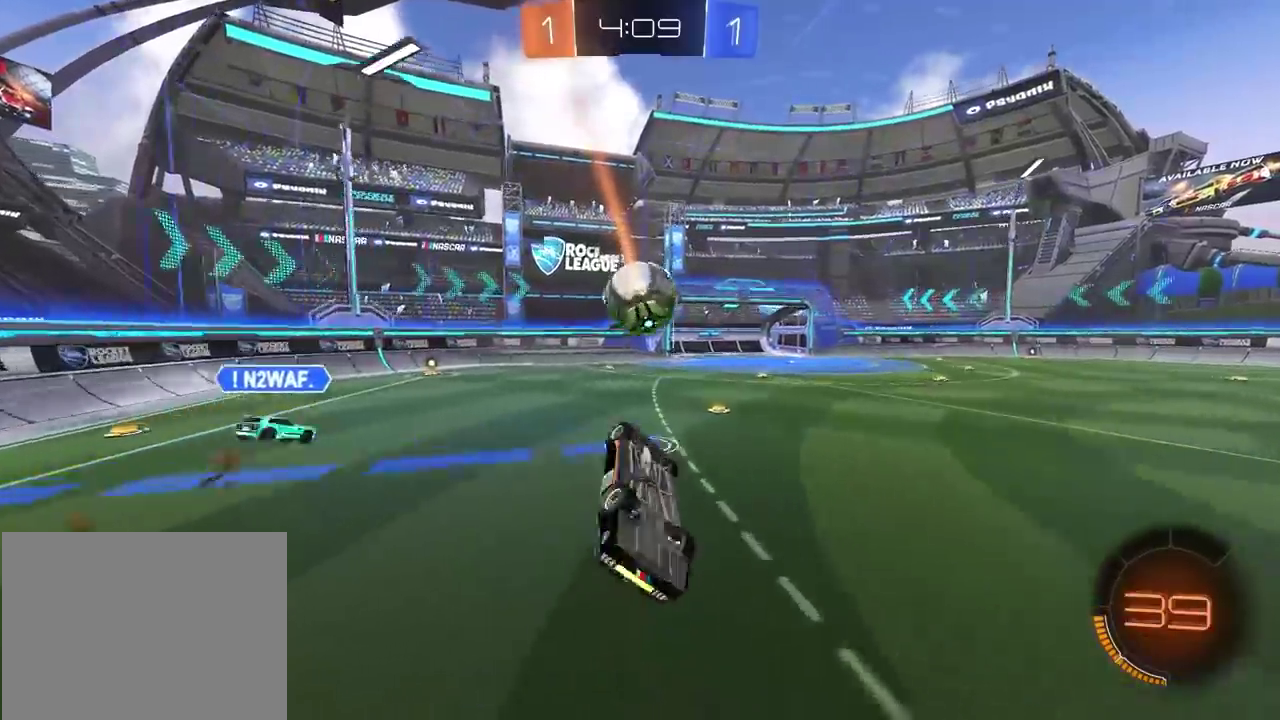
{"buttons": ["CIRCLE", "R2"], "left_stick": "center", "right_stick": "left", "button_events": [[50, "R2", "down"], [167, "TRIANGLE", "down"], [300, "TRIANGLE", "up"], [400, "CIRCLE", "down"]]}
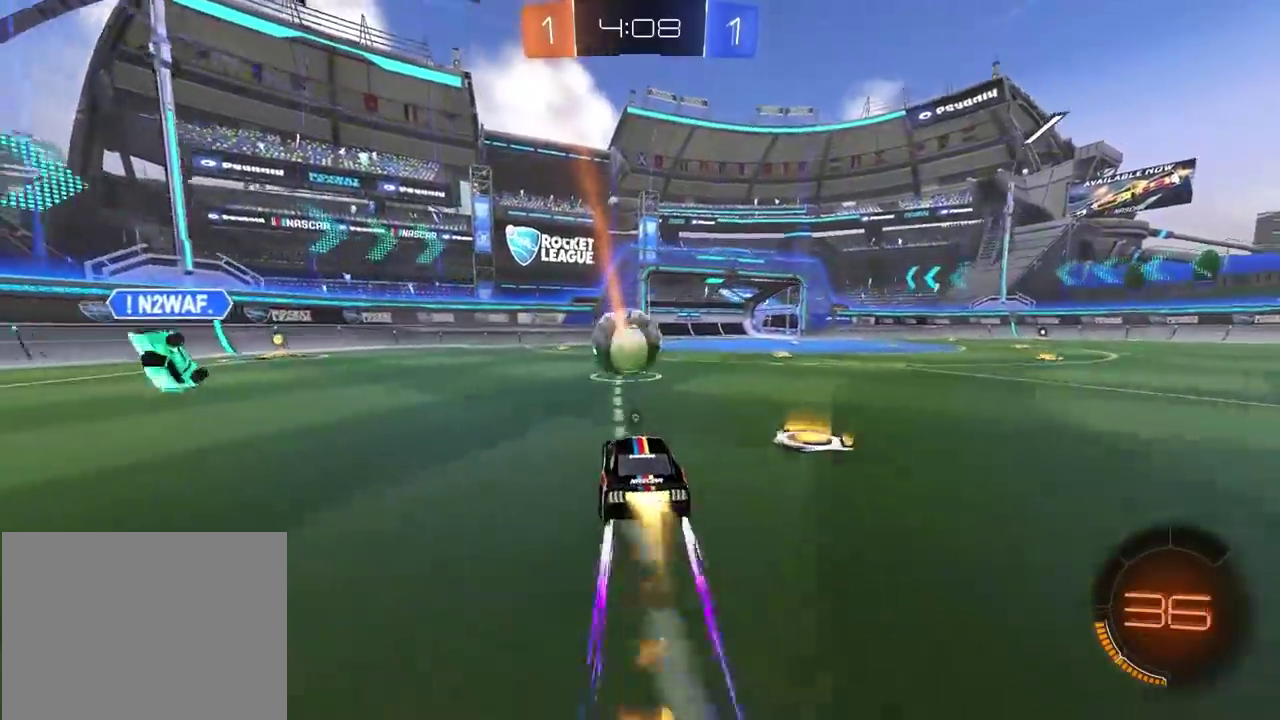
{"buttons": ["CIRCLE", "R2"], "left_stick": "center", "right_stick": "left", "button_events": [[117, "CIRCLE", "up"], [317, "CIRCLE", "down"]]}
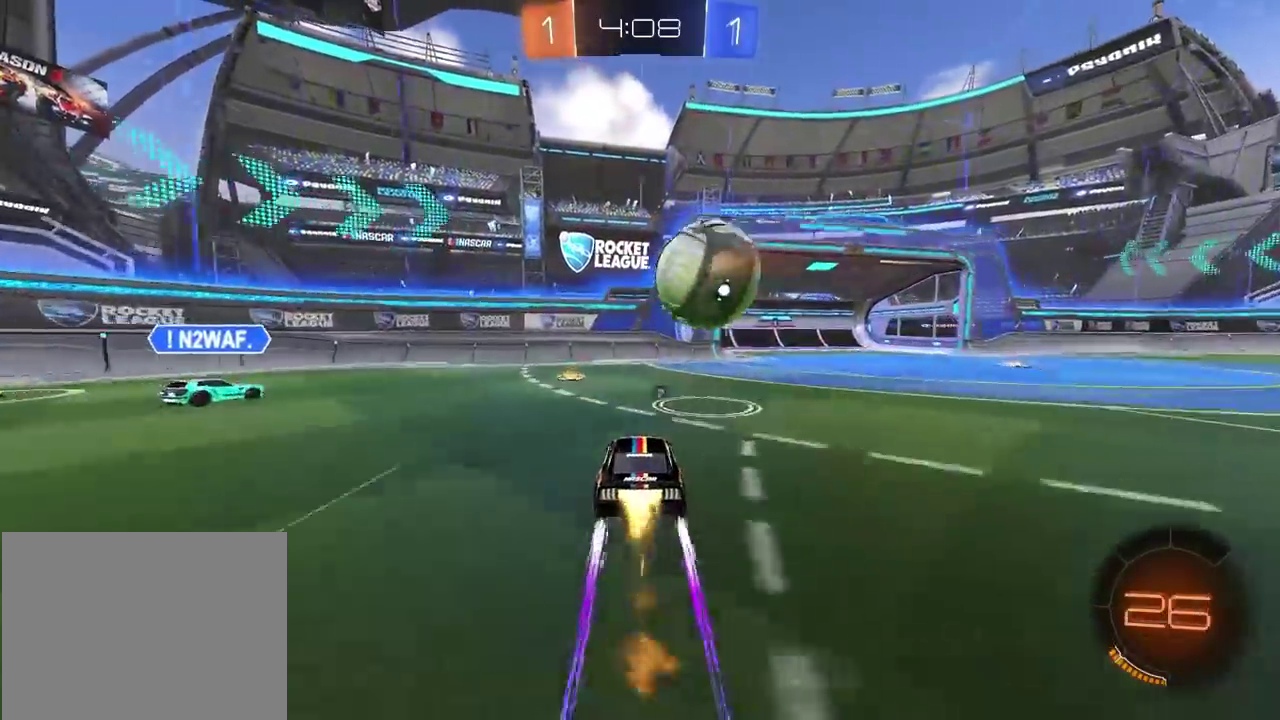
{"buttons": ["R2"], "left_stick": "up-right", "right_stick": "left", "button_events": [[283, "CROSS", "down"], [433, "CIRCLE", "up"], [450, "CROSS", "up"]]}
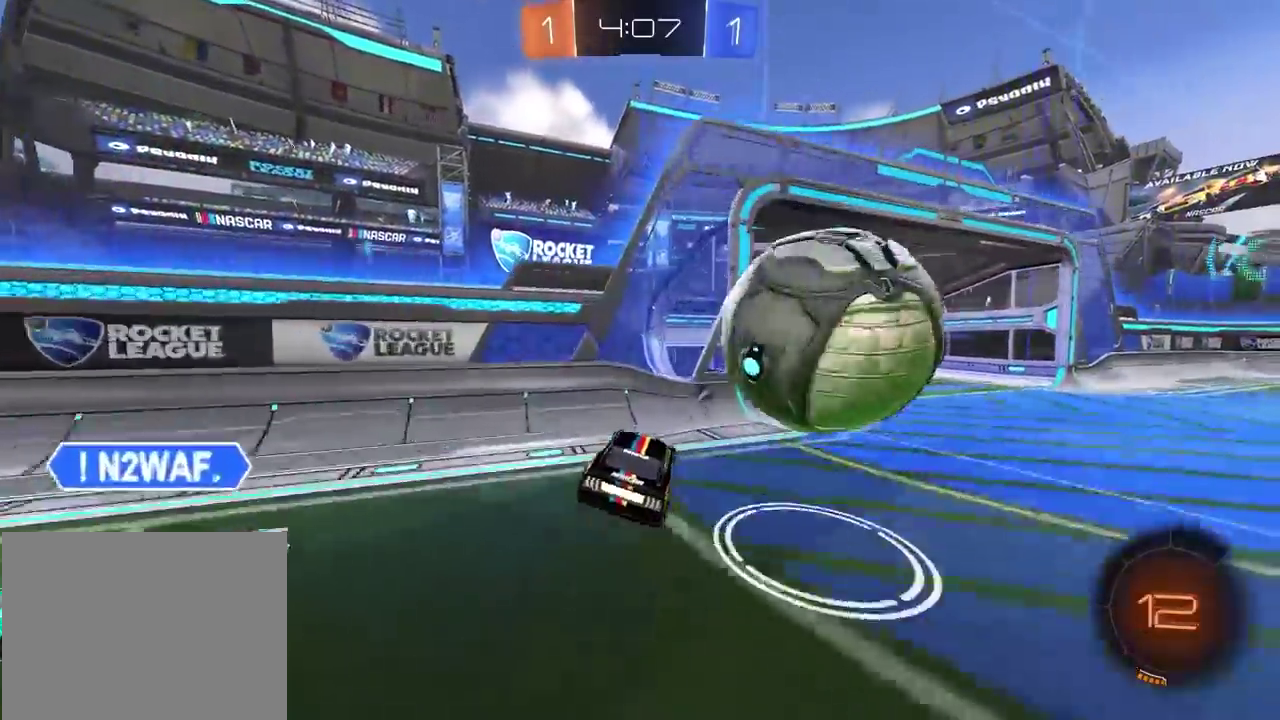
{"buttons": [], "left_stick": "up-right", "right_stick": "left", "button_events": [[17, "CROSS", "down"], [33, "CIRCLE", "down"], [133, "CIRCLE", "up"], [150, "CROSS", "up"], [233, "R2", "up"], [300, "TRIANGLE", "down"], [400, "TRIANGLE", "up"]]}
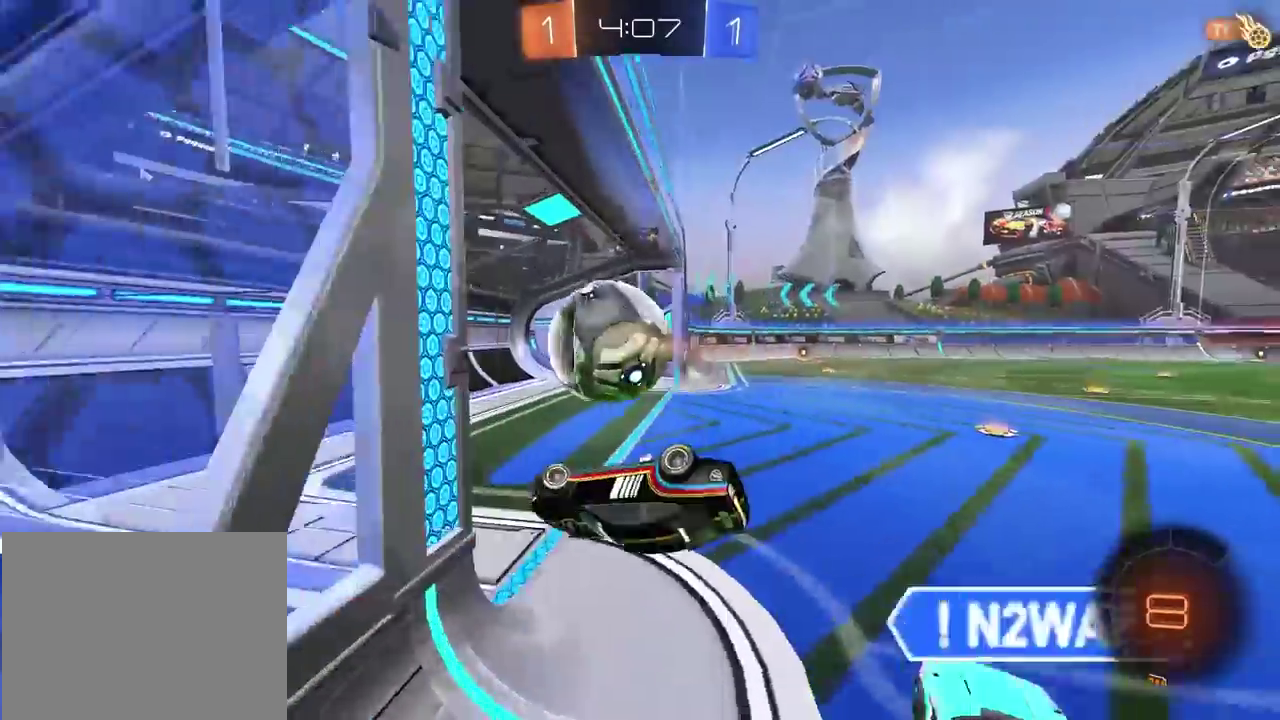
{"buttons": [], "left_stick": "center", "right_stick": "left", "button_events": [[400, "TRIANGLE", "down"], [500, "TRIANGLE", "up"]]}